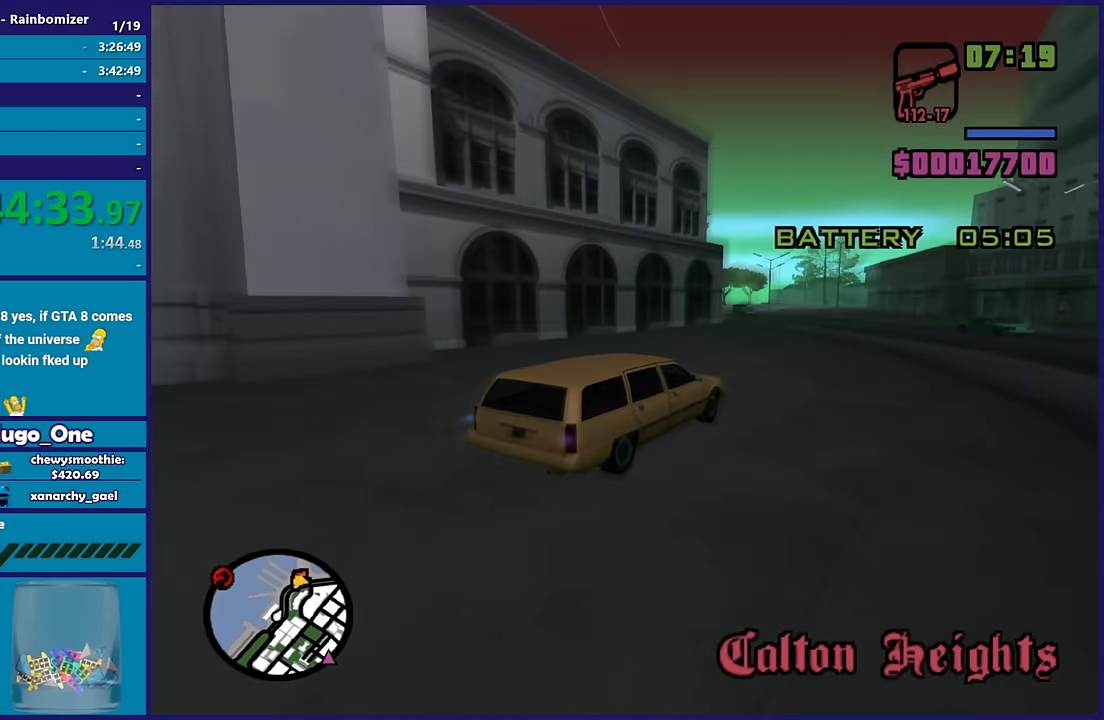
Gameplay with a controller (Xbox layout); each line is a JSON object with the inputs held at the frame after it (dt_ms = milliseconds from this image to that frame). "button_events" lists button changes between this image and that frame as [ms after this image, input, new state], when the widget could be followed in between (sticks are given only as held states). This document gives stick clicks only as held states, not as events.
{"dt_ms": 500, "buttons": ["R2"], "left_stick": "center", "right_stick": "down-left", "button_events": []}
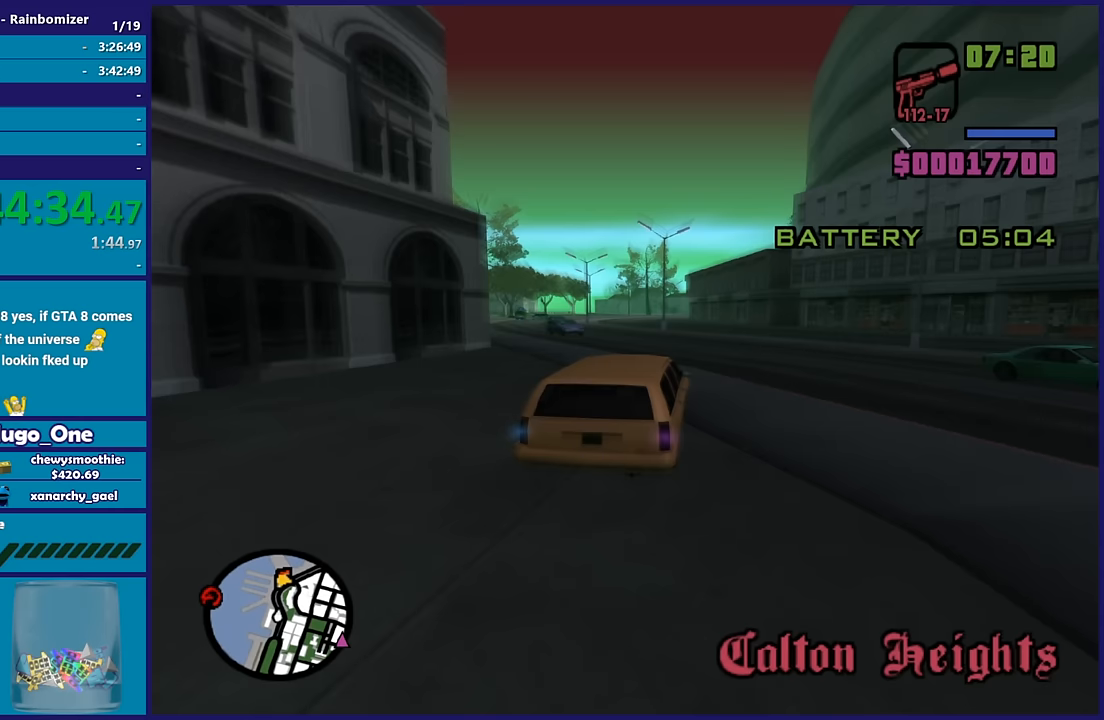
{"dt_ms": 500, "buttons": ["R2"], "left_stick": "left", "right_stick": "down-left", "button_events": []}
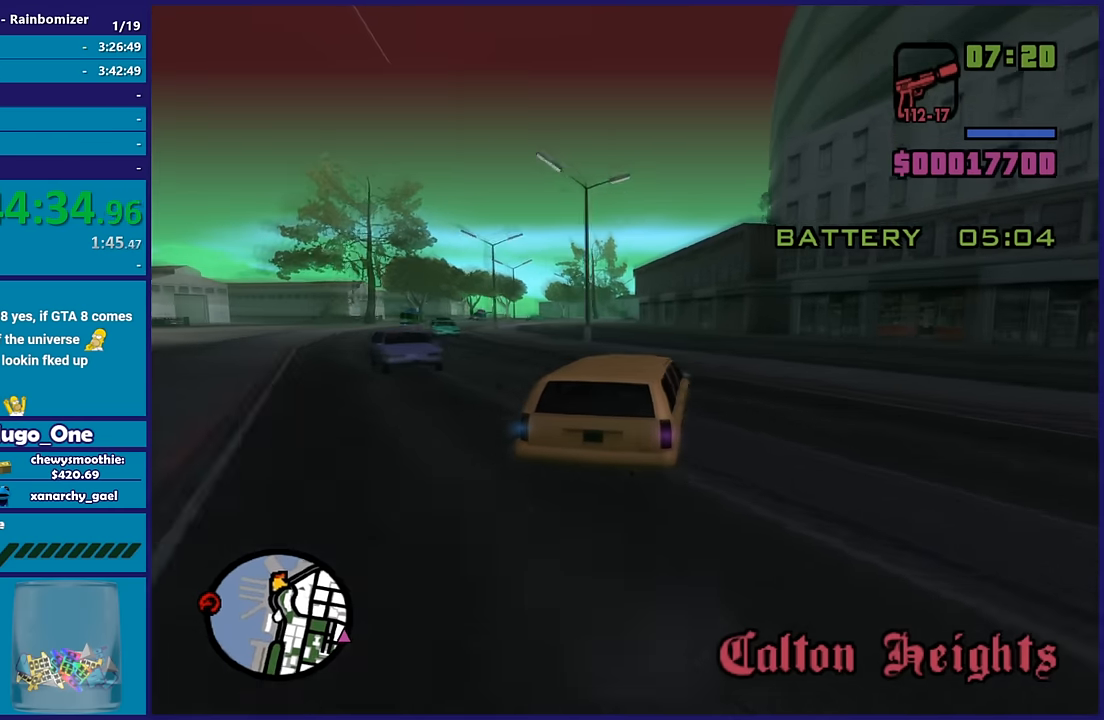
{"dt_ms": 500, "buttons": ["R2"], "left_stick": "left", "right_stick": "center", "button_events": []}
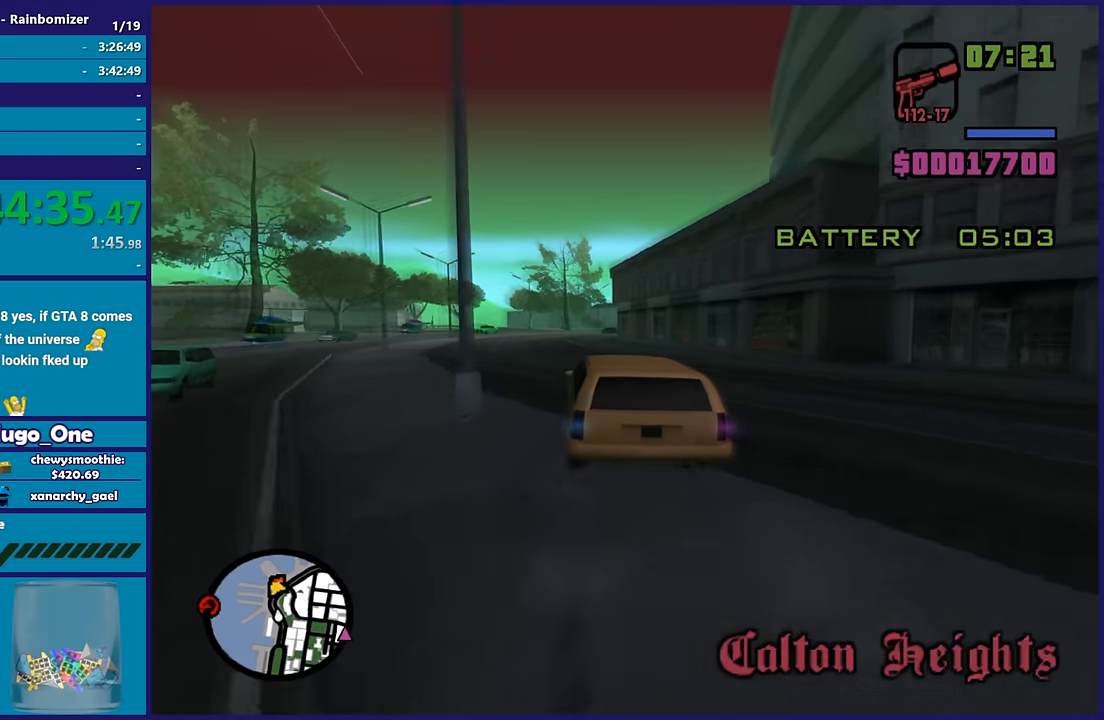
{"dt_ms": 500, "buttons": ["R2"], "left_stick": "right", "right_stick": "down", "button_events": []}
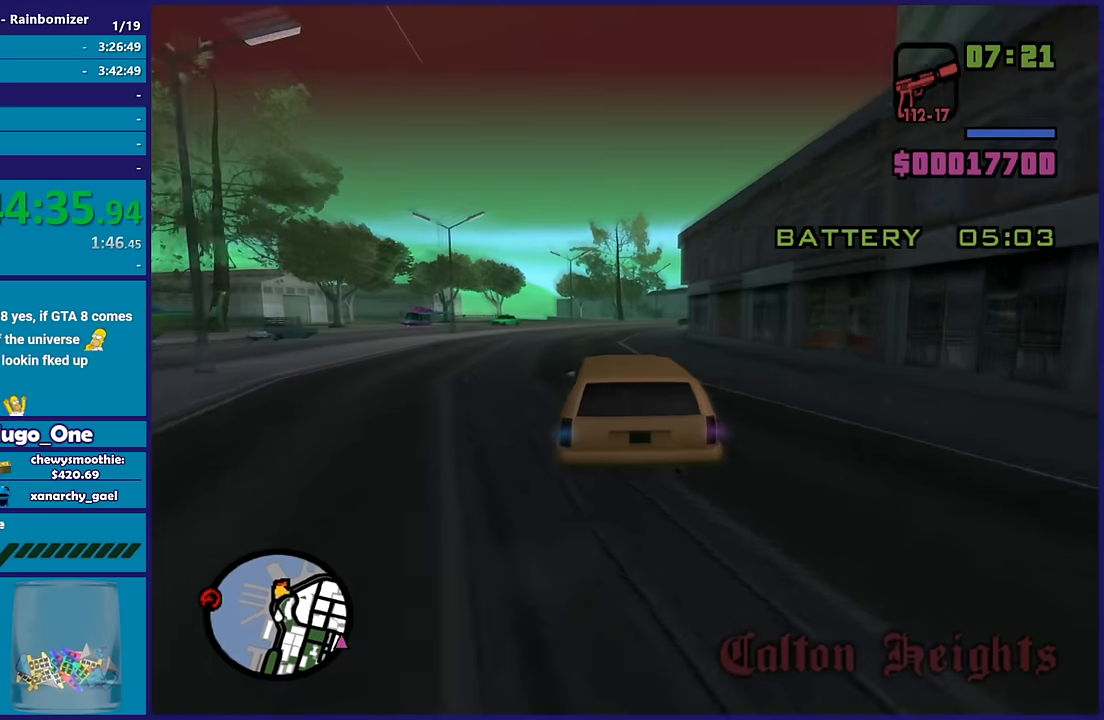
{"dt_ms": 500, "buttons": ["R2"], "left_stick": "center", "right_stick": "down-right", "button_events": []}
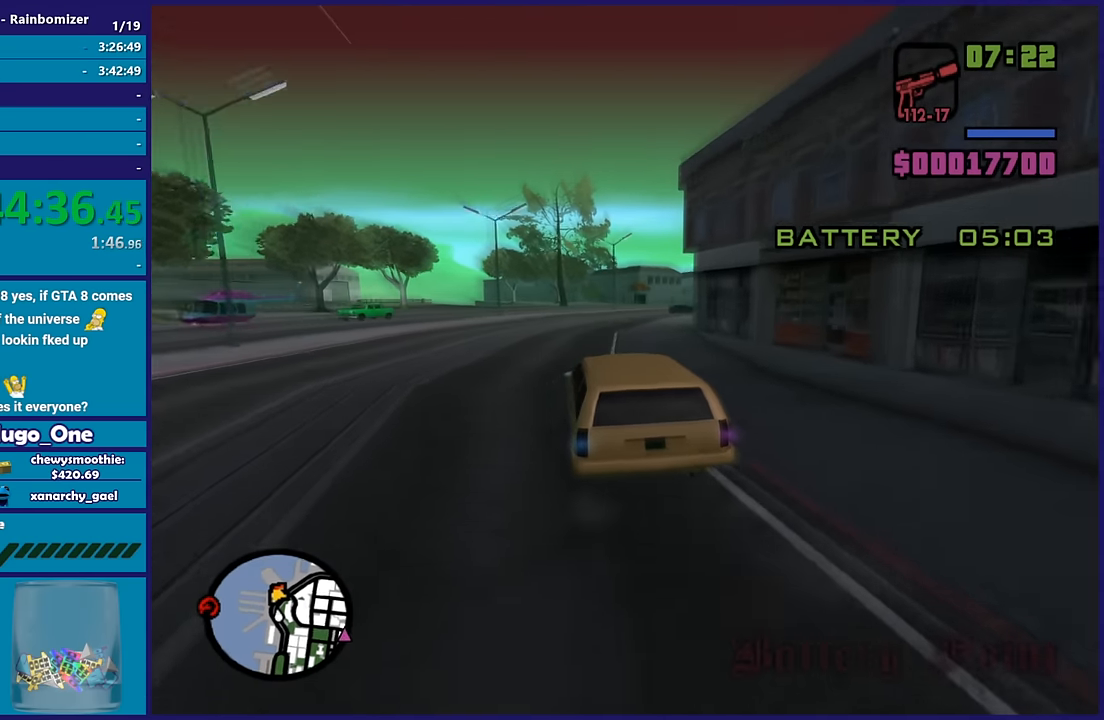
{"dt_ms": 500, "buttons": [], "left_stick": "right", "right_stick": "down-right", "button_events": [[50, "R2", "up"]]}
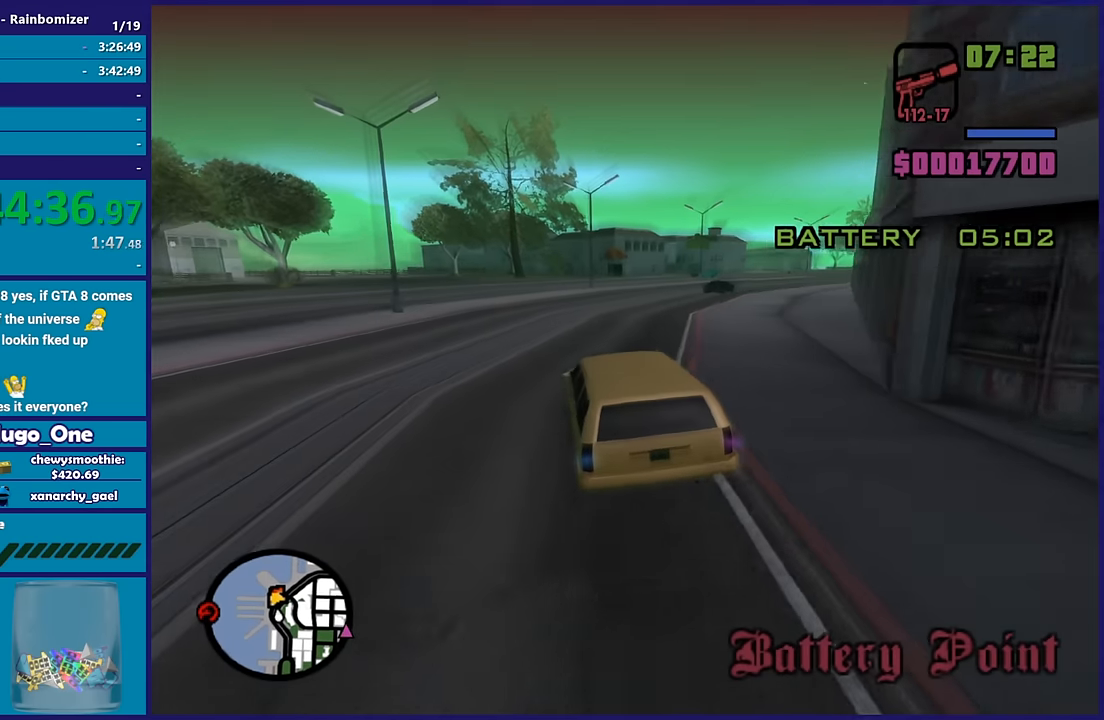
{"dt_ms": 500, "buttons": [], "left_stick": "up-left", "right_stick": "down-right", "button_events": [[250, "R2", "down"], [400, "R2", "up"]]}
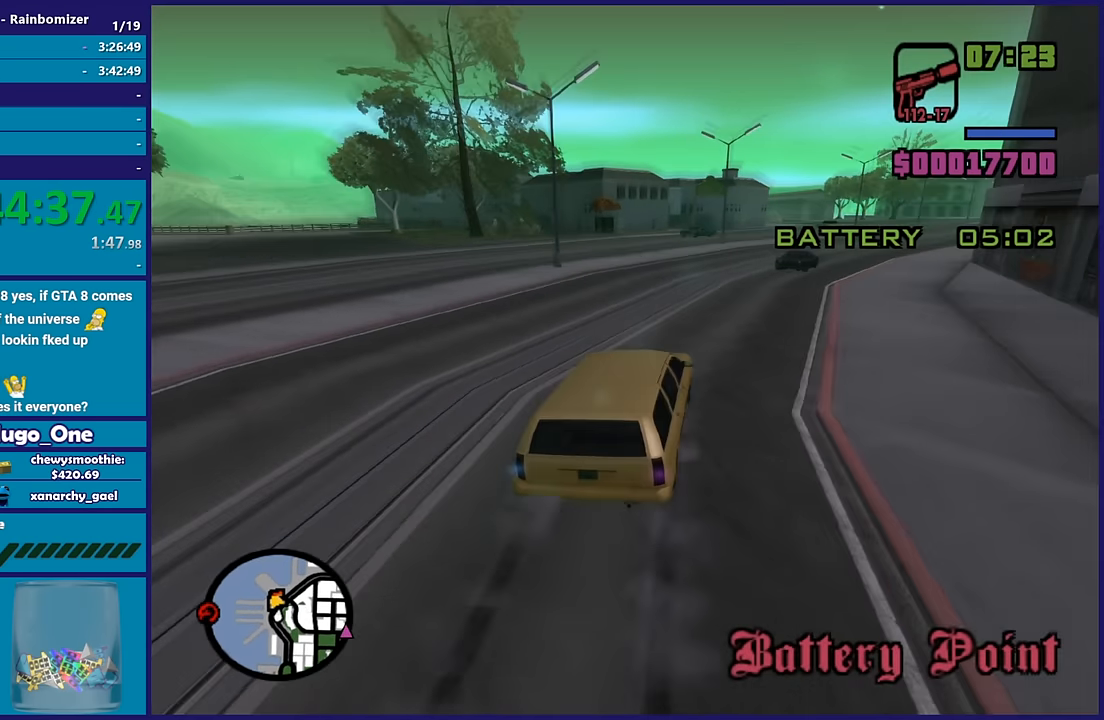
{"dt_ms": 500, "buttons": ["R2"], "left_stick": "center", "right_stick": "center", "button_events": [[50, "R2", "down"]]}
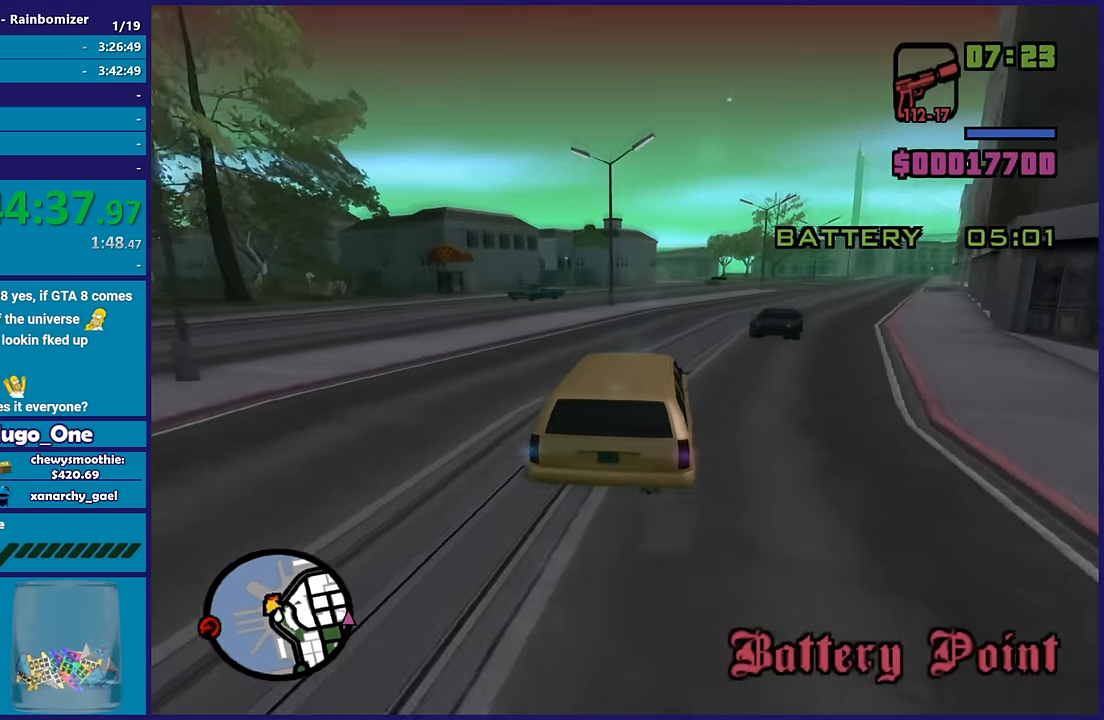
{"dt_ms": 1000, "buttons": ["R2"], "left_stick": "right", "right_stick": "center", "button_events": []}
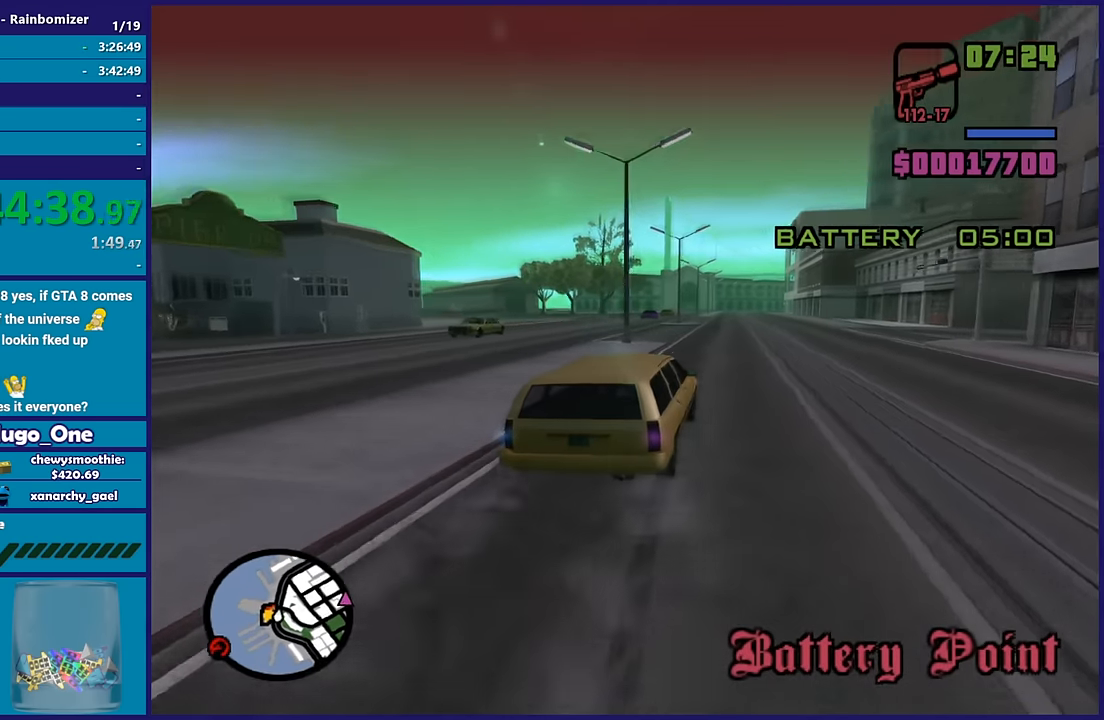
{"dt_ms": 500, "buttons": ["R2"], "left_stick": "center", "right_stick": "down-left", "button_events": []}
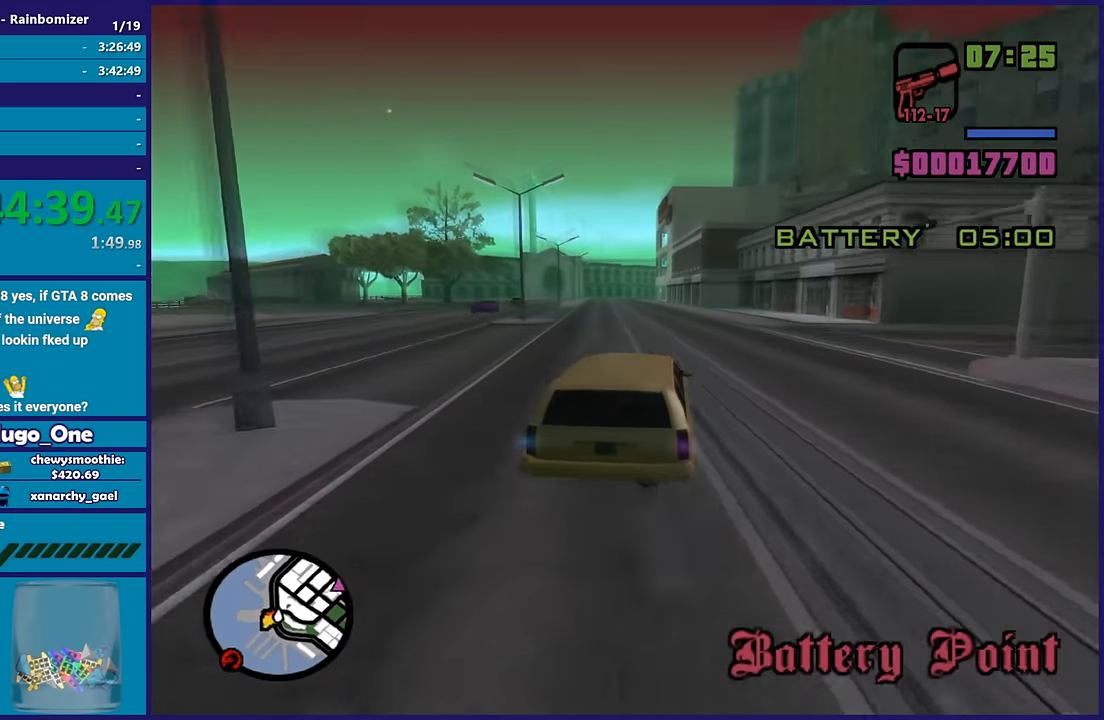
{"dt_ms": 500, "buttons": ["R2"], "left_stick": "left", "right_stick": "down-left", "button_events": []}
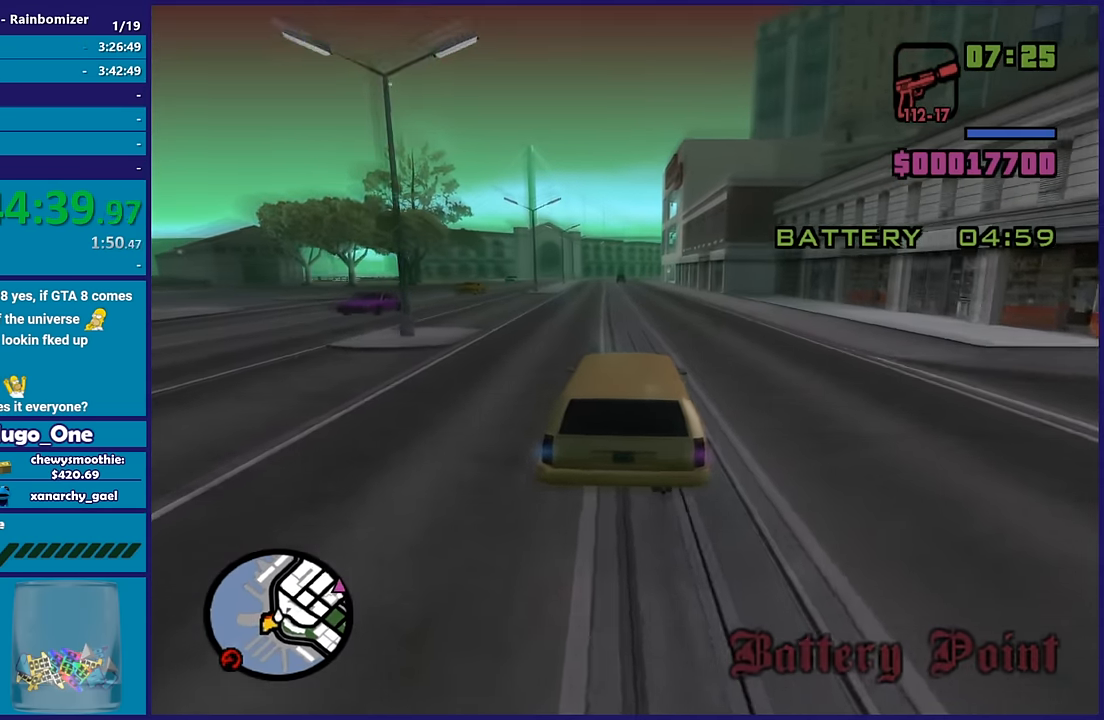
{"dt_ms": 500, "buttons": ["R2"], "left_stick": "left", "right_stick": "center", "button_events": []}
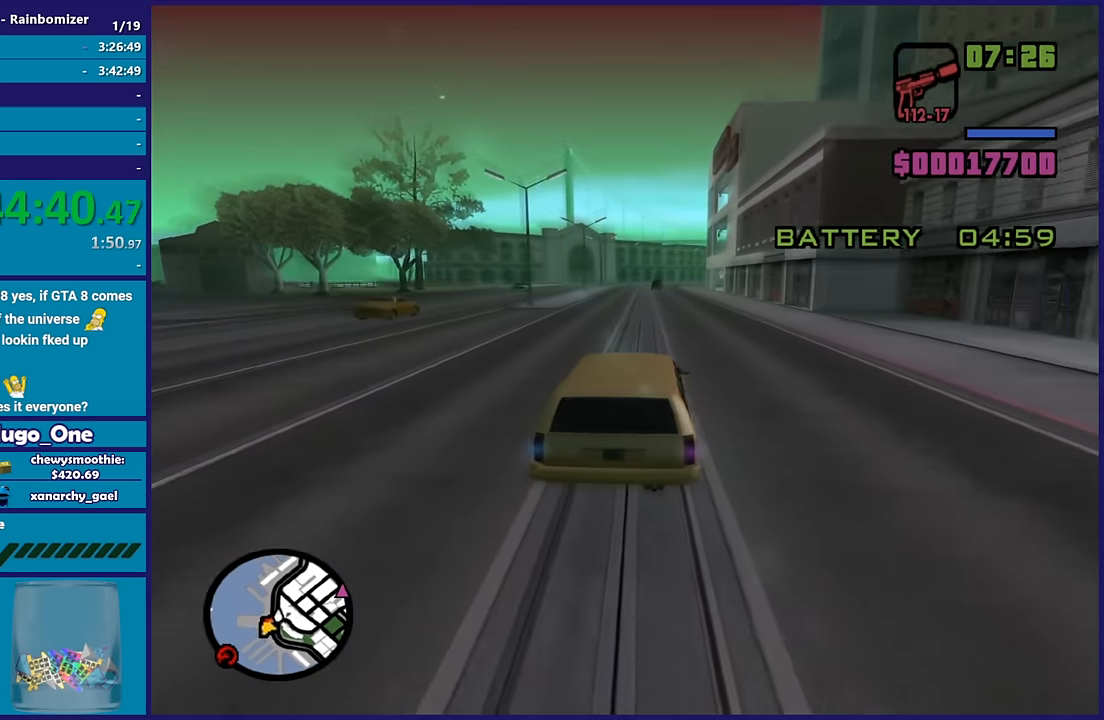
{"dt_ms": 500, "buttons": ["R2"], "left_stick": "center", "right_stick": "center", "button_events": []}
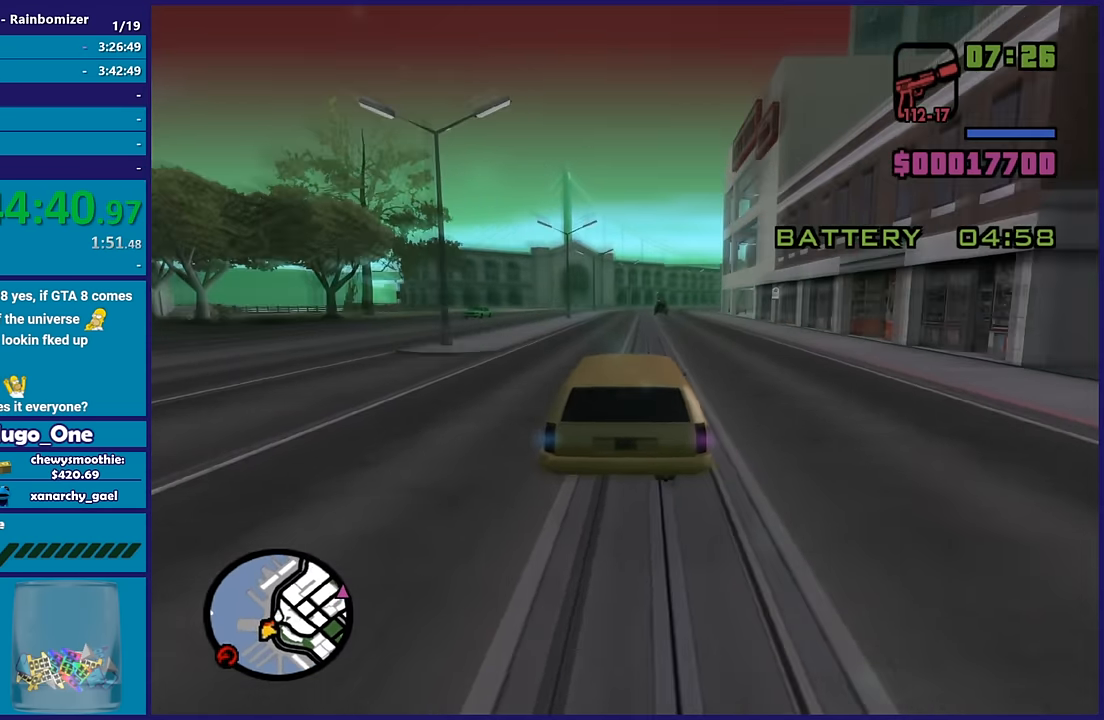
{"dt_ms": 500, "buttons": ["R2"], "left_stick": "up-left", "right_stick": "down", "button_events": []}
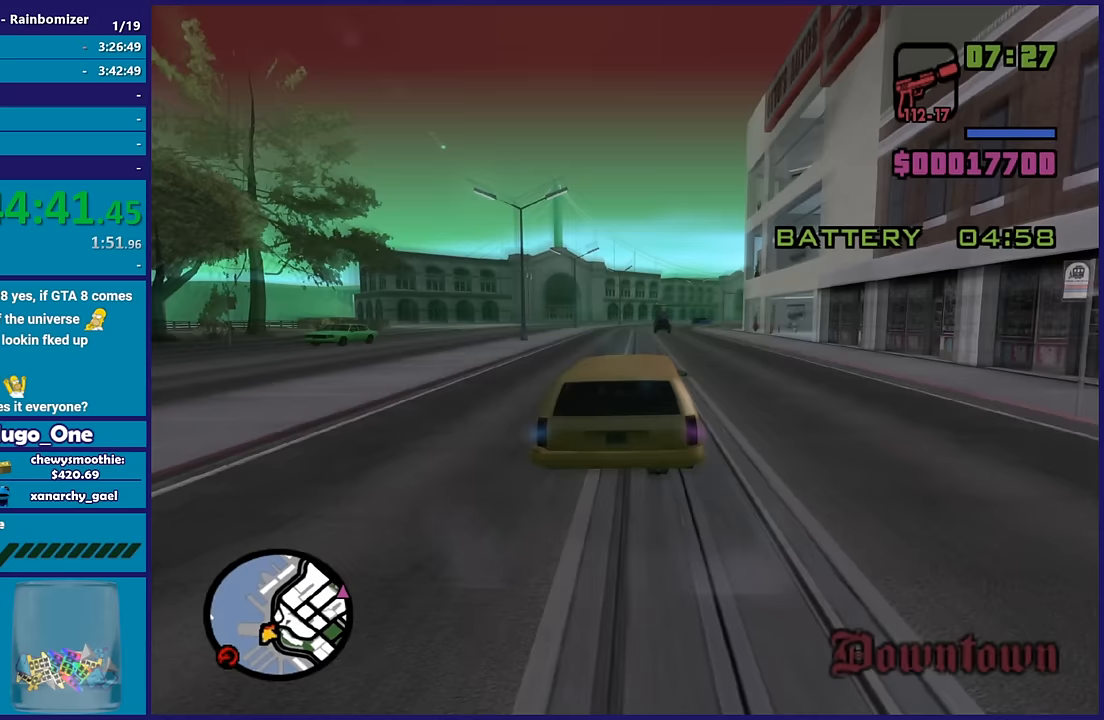
{"dt_ms": 1000, "buttons": [], "left_stick": "right", "right_stick": "down", "button_events": [[817, "R2", "up"]]}
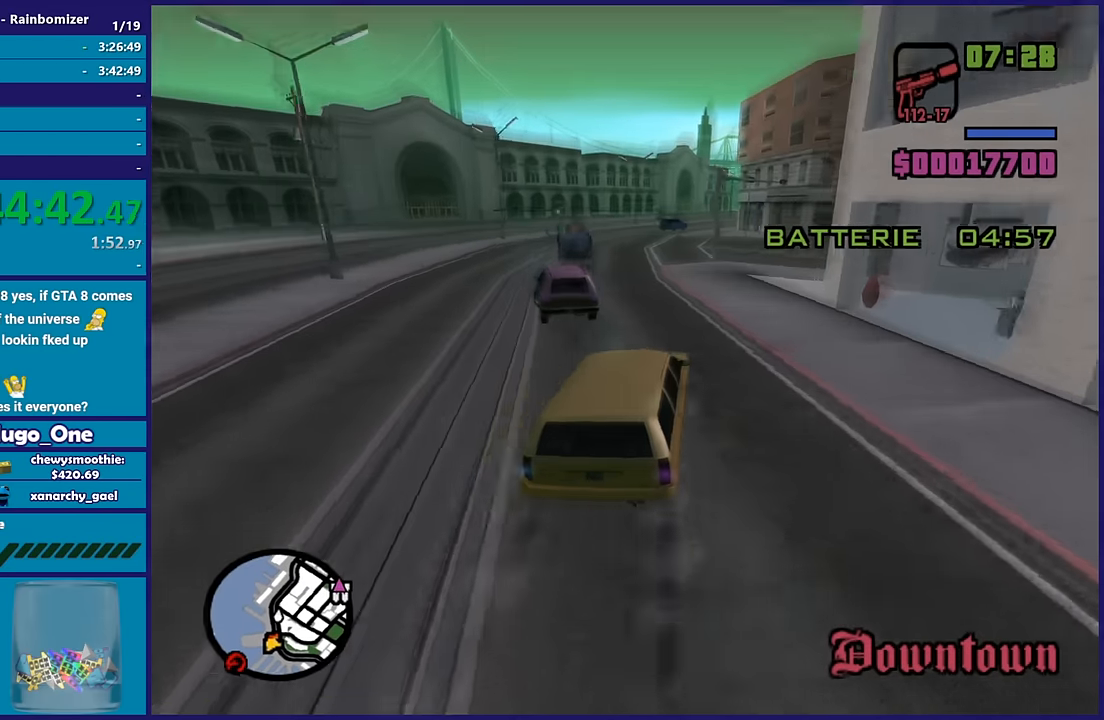
{"dt_ms": 500, "buttons": ["R2"], "left_stick": "center", "right_stick": "down-right", "button_events": [[200, "R2", "down"]]}
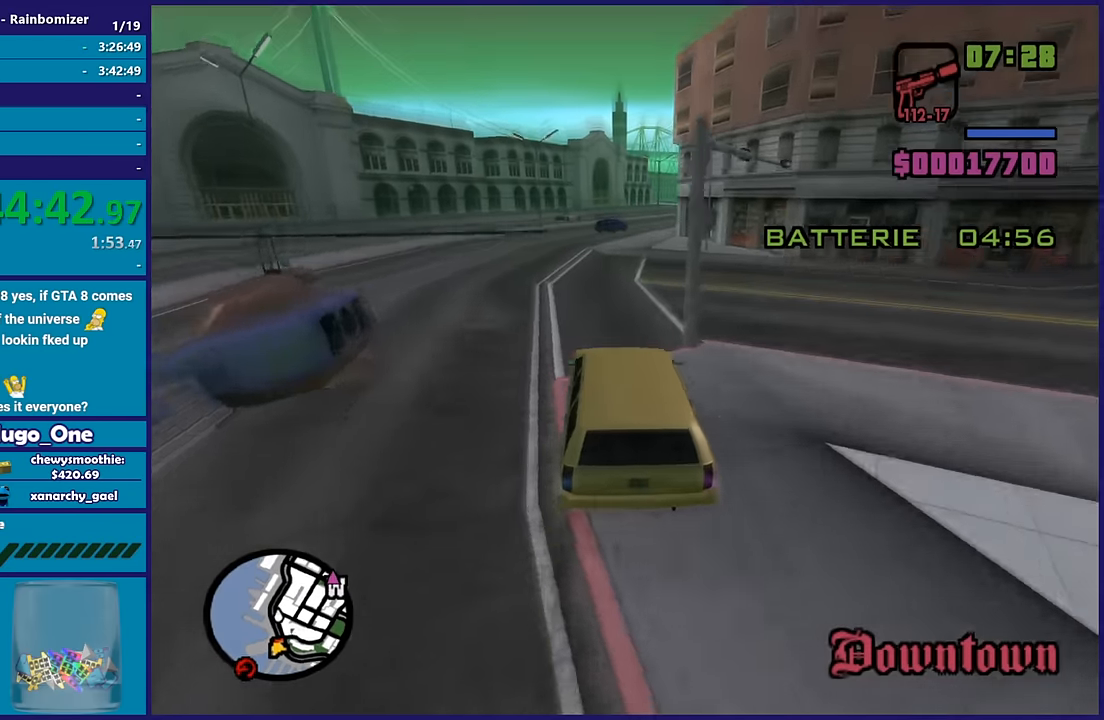
{"dt_ms": 500, "buttons": ["R2"], "left_stick": "right", "right_stick": "down", "button_events": [[67, "R2", "up"], [250, "R2", "down"]]}
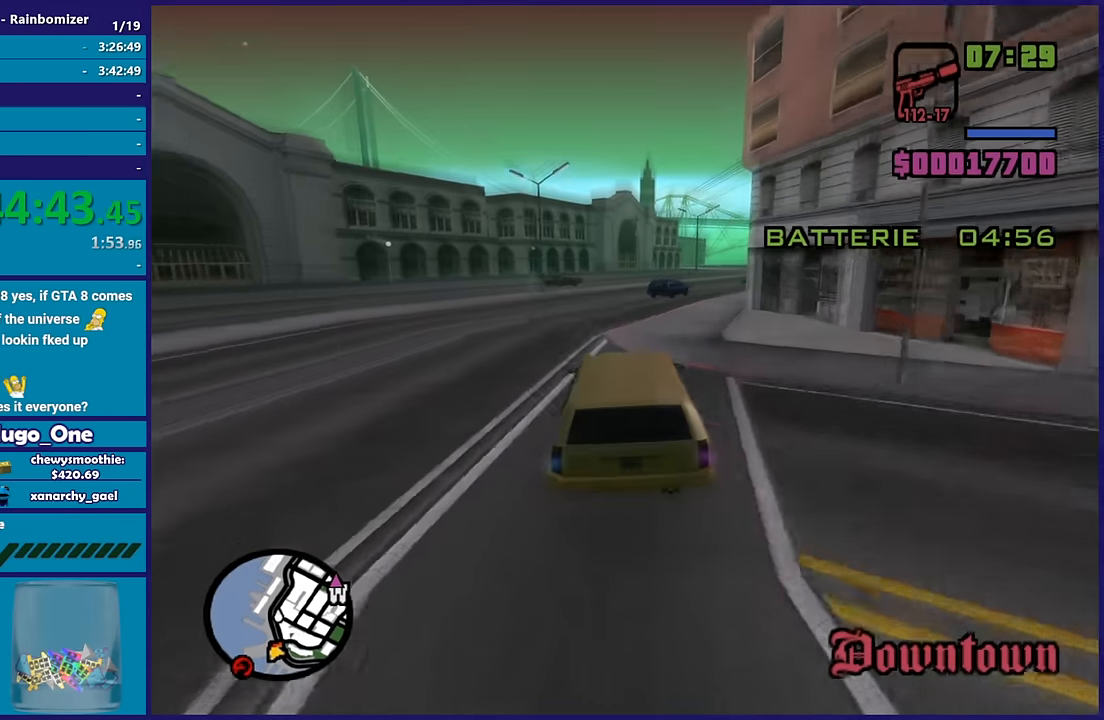
{"dt_ms": 500, "buttons": ["R2"], "left_stick": "down-right", "right_stick": "down-right", "button_events": []}
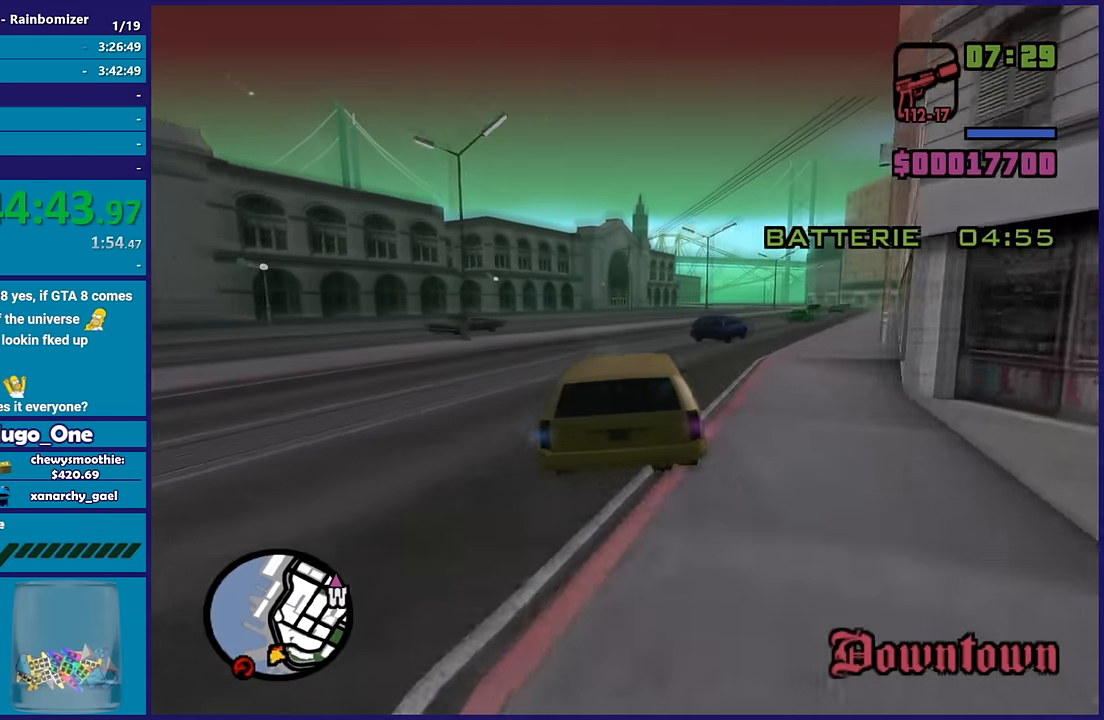
{"dt_ms": 500, "buttons": ["R2"], "left_stick": "right", "right_stick": "down-right", "button_events": []}
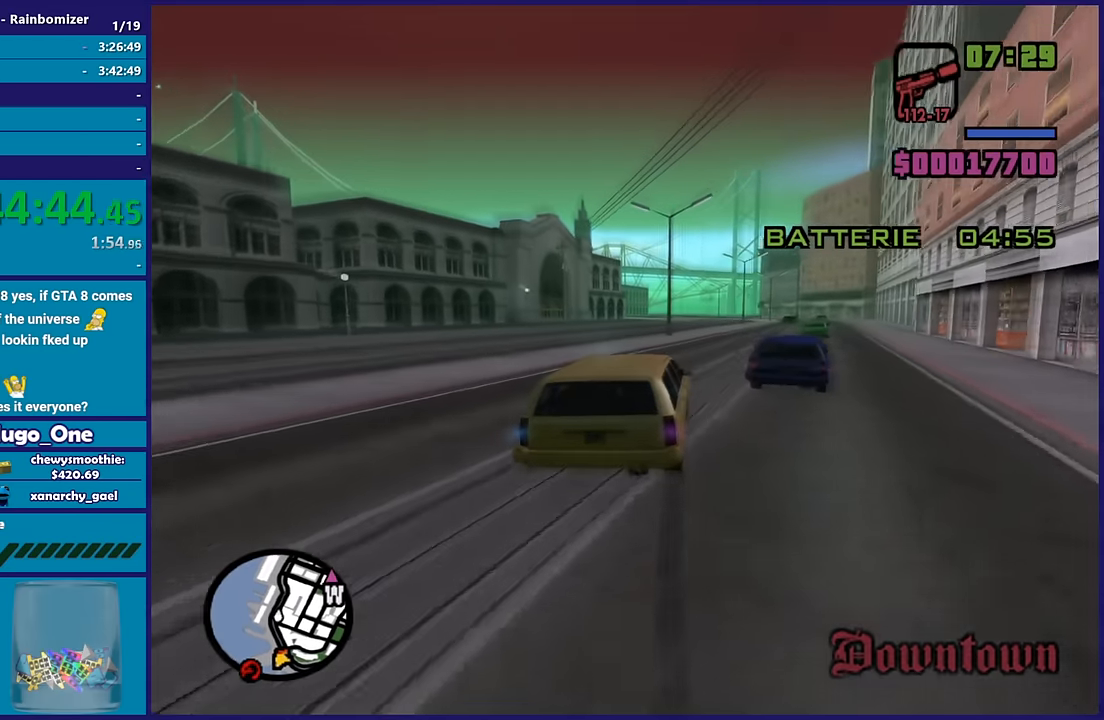
{"dt_ms": 500, "buttons": ["R2"], "left_stick": "left", "right_stick": "center", "button_events": []}
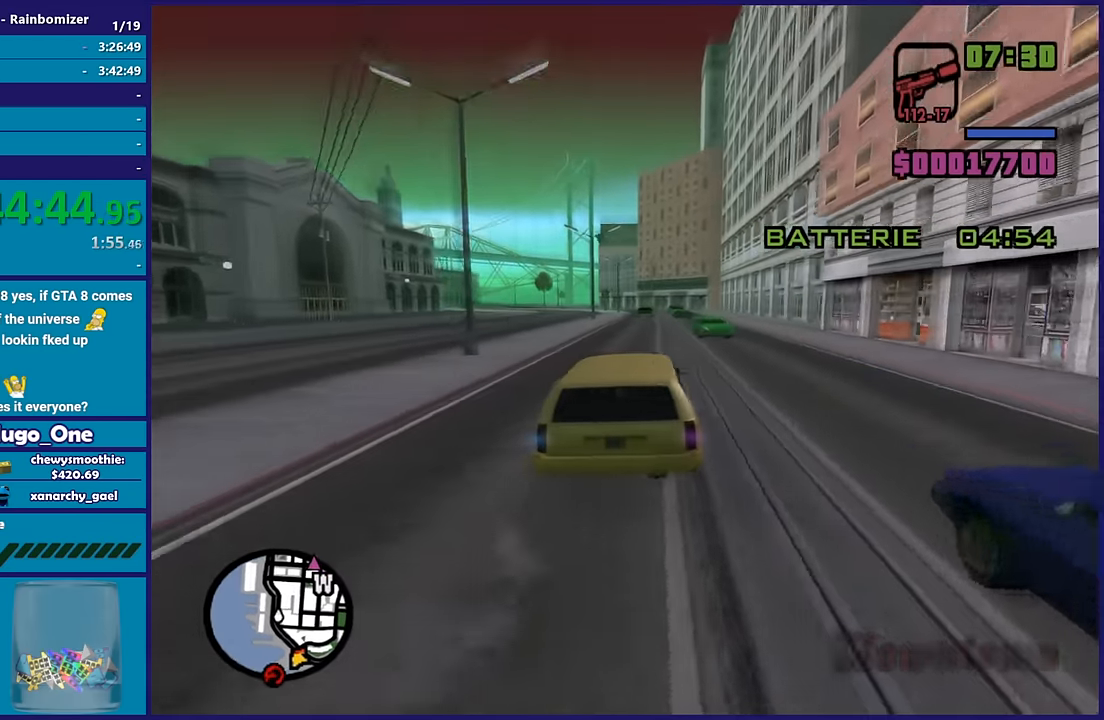
{"dt_ms": 500, "buttons": ["R2"], "left_stick": "down-left", "right_stick": "center", "button_events": []}
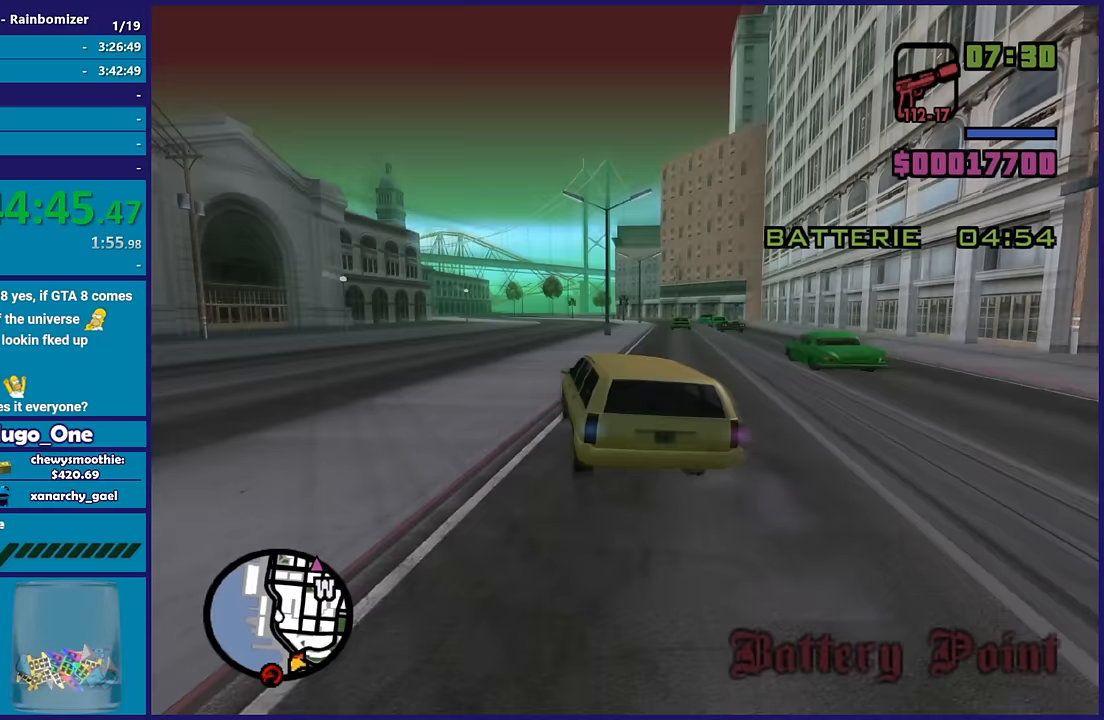
{"dt_ms": 500, "buttons": ["R2"], "left_stick": "right", "right_stick": "down-left", "button_events": []}
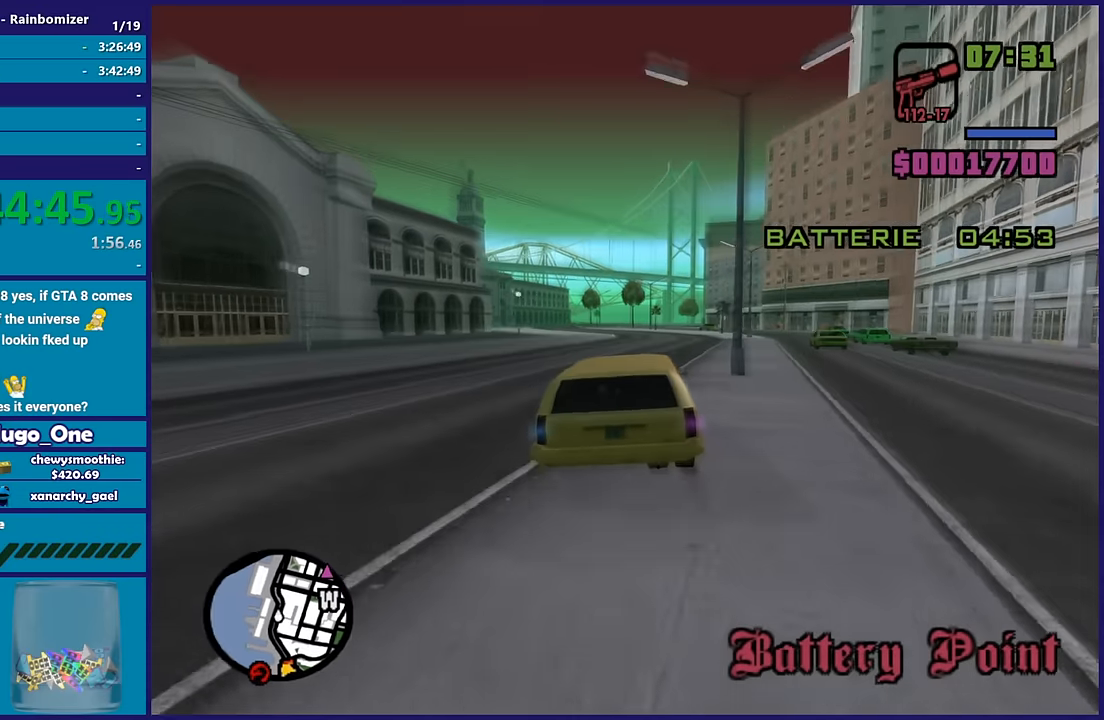
{"dt_ms": 500, "buttons": ["R2"], "left_stick": "center", "right_stick": "down", "button_events": []}
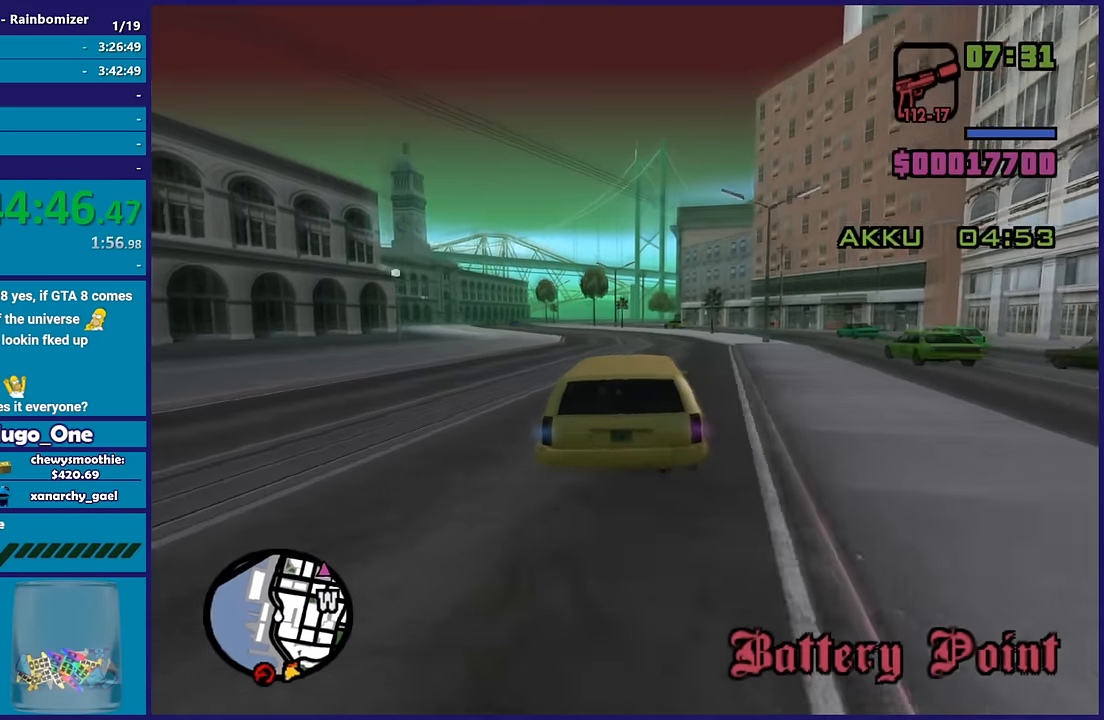
{"dt_ms": 500, "buttons": ["R2"], "left_stick": "center", "right_stick": "down-left", "button_events": []}
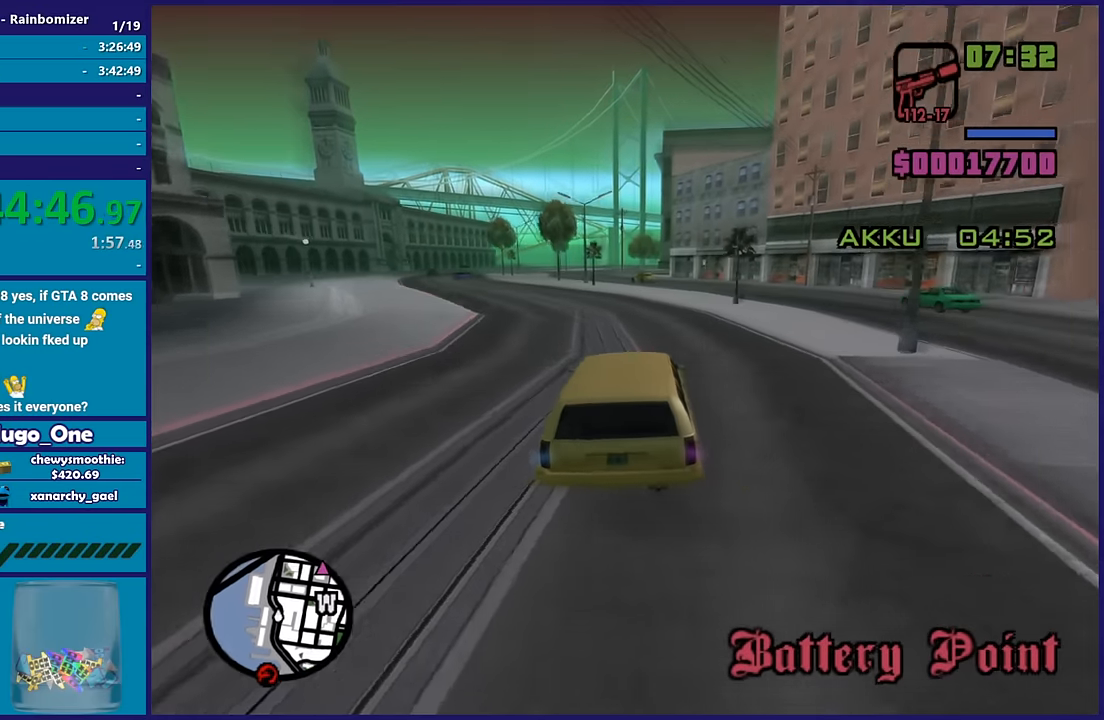
{"dt_ms": 500, "buttons": ["R2"], "left_stick": "center", "right_stick": "down", "button_events": []}
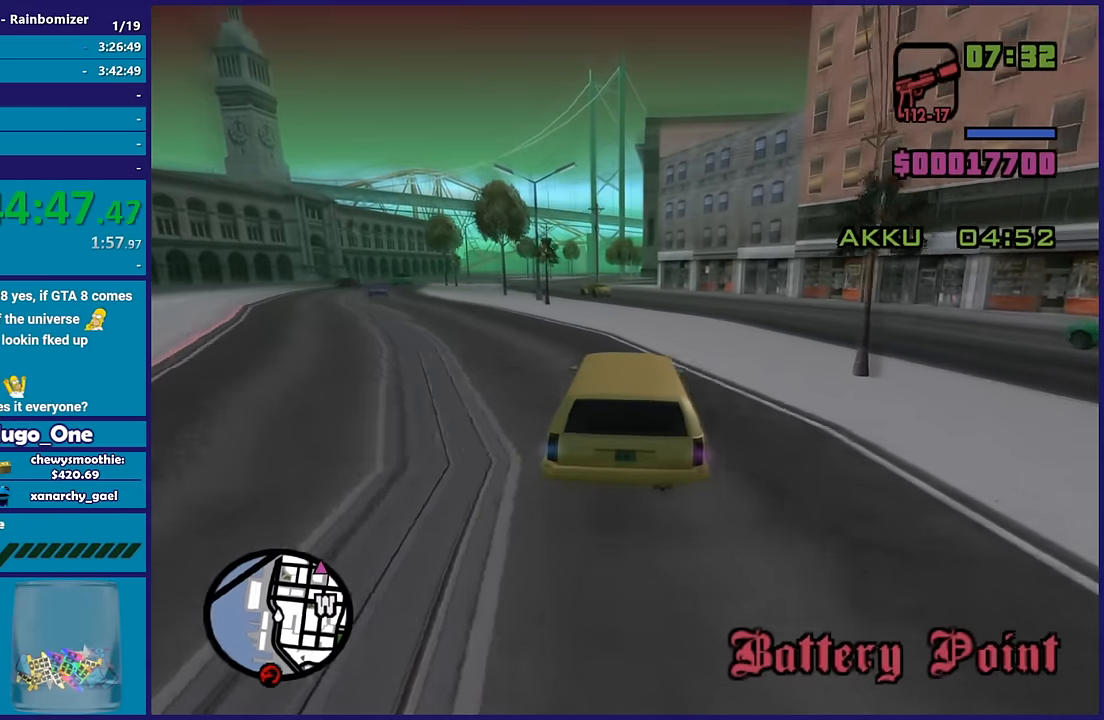
{"dt_ms": 500, "buttons": ["R2"], "left_stick": "center", "right_stick": "down", "button_events": []}
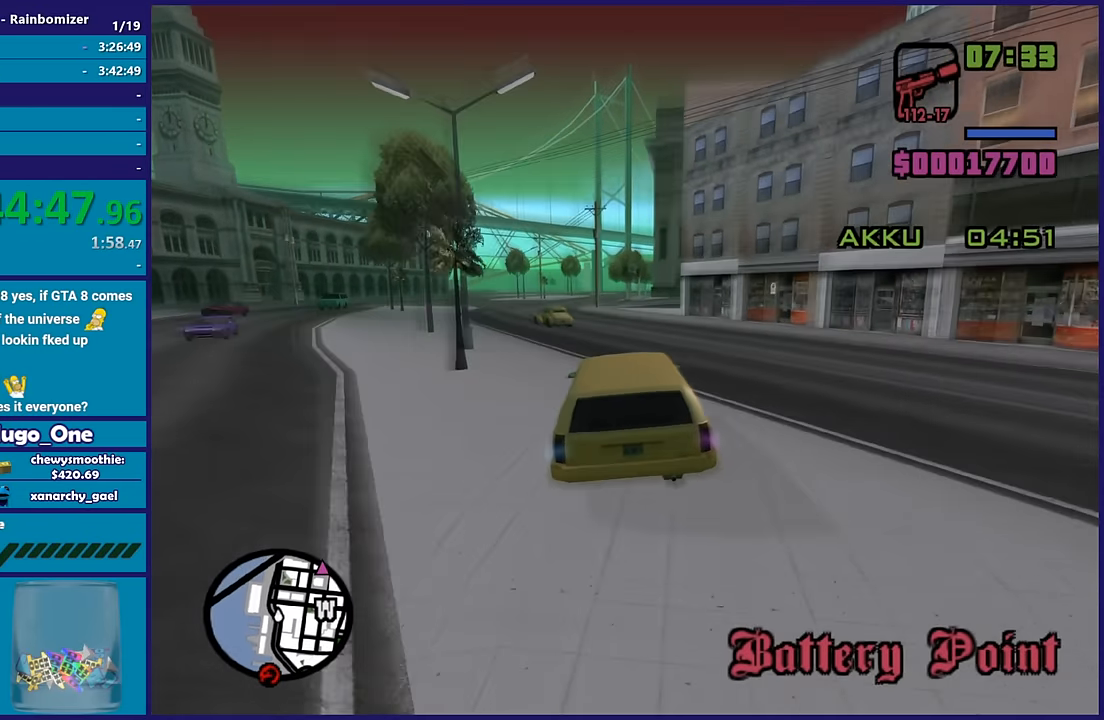
{"dt_ms": 500, "buttons": ["R2"], "left_stick": "center", "right_stick": "down", "button_events": []}
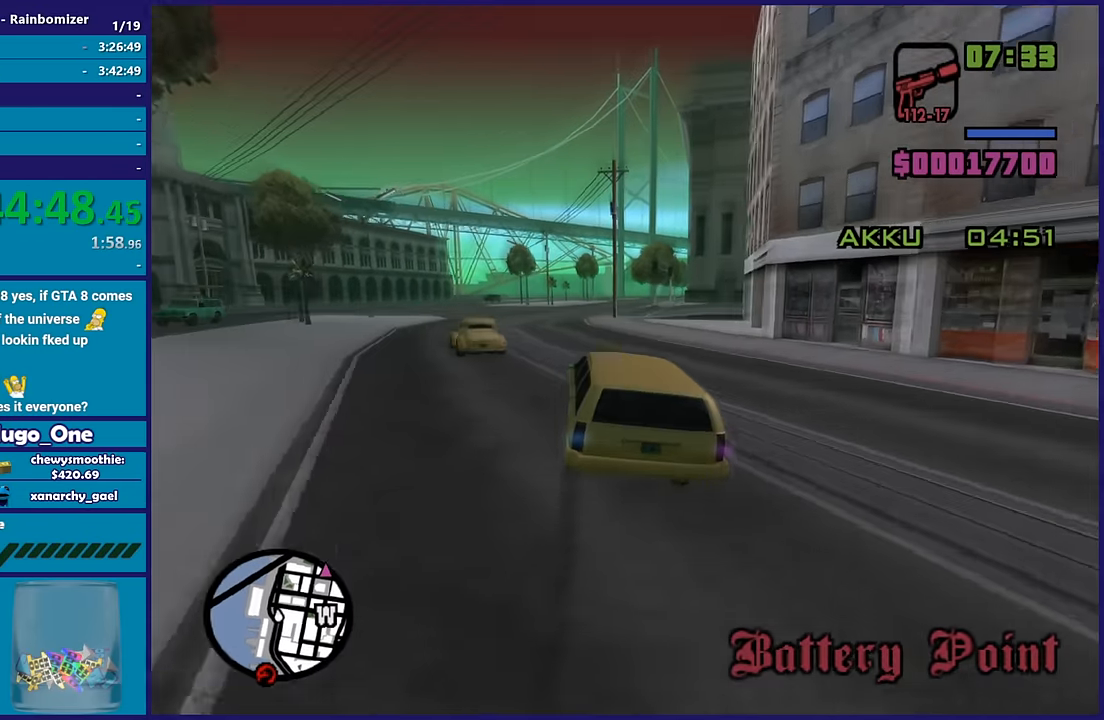
{"dt_ms": 500, "buttons": ["R2"], "left_stick": "center", "right_stick": "down", "button_events": []}
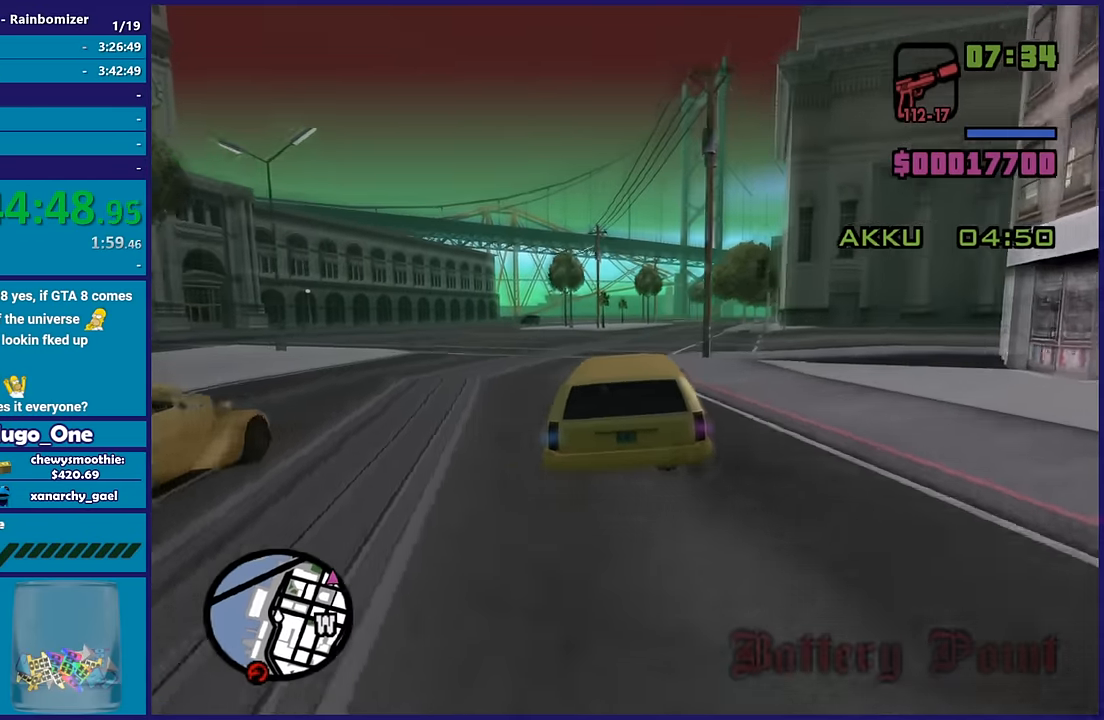
{"dt_ms": 500, "buttons": ["R2"], "left_stick": "center", "right_stick": "down-right", "button_events": []}